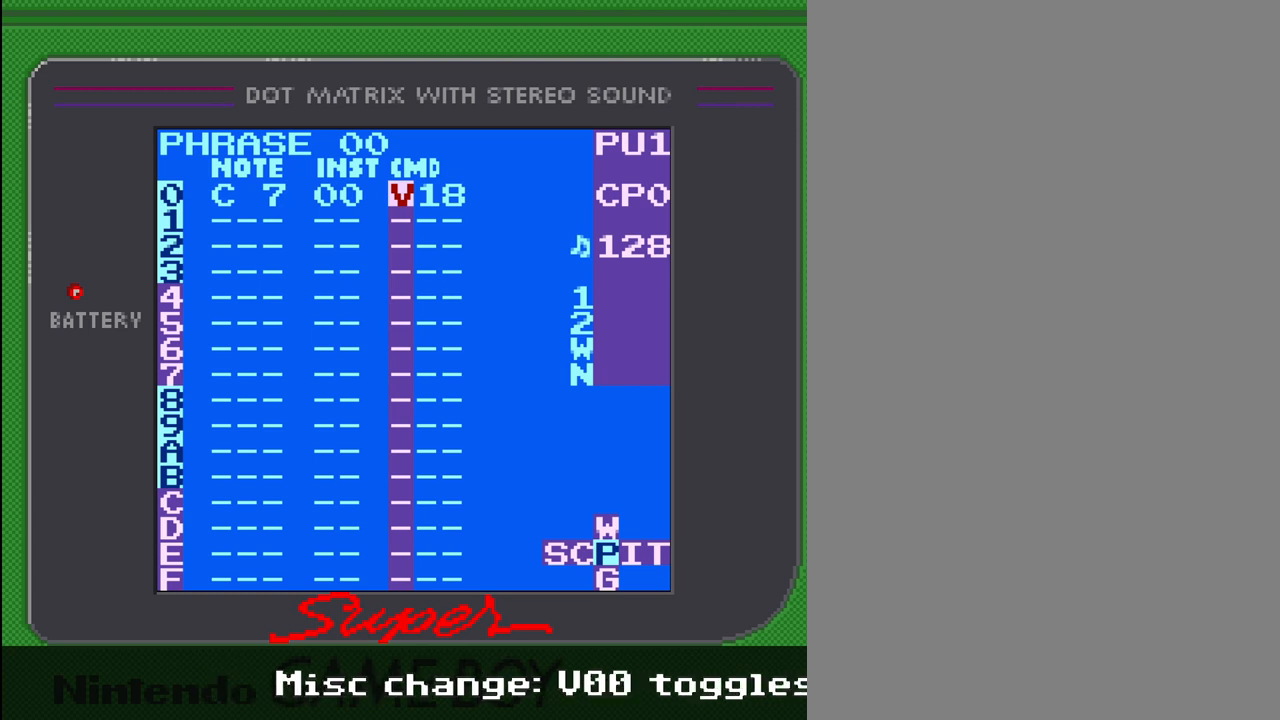
Gameplay with a controller (Nintendo layout); each line is a JSON object with the inputs held at the frame after it. "events" lists button and stick changes between this image and that frame as [ms after this image, input, new state], when the widget could be followed in between. Not read: L3 R3.
{"buttons": [], "events": [[167, "DPAD_RIGHT", "down"], [300, "DPAD_RIGHT", "up"]]}
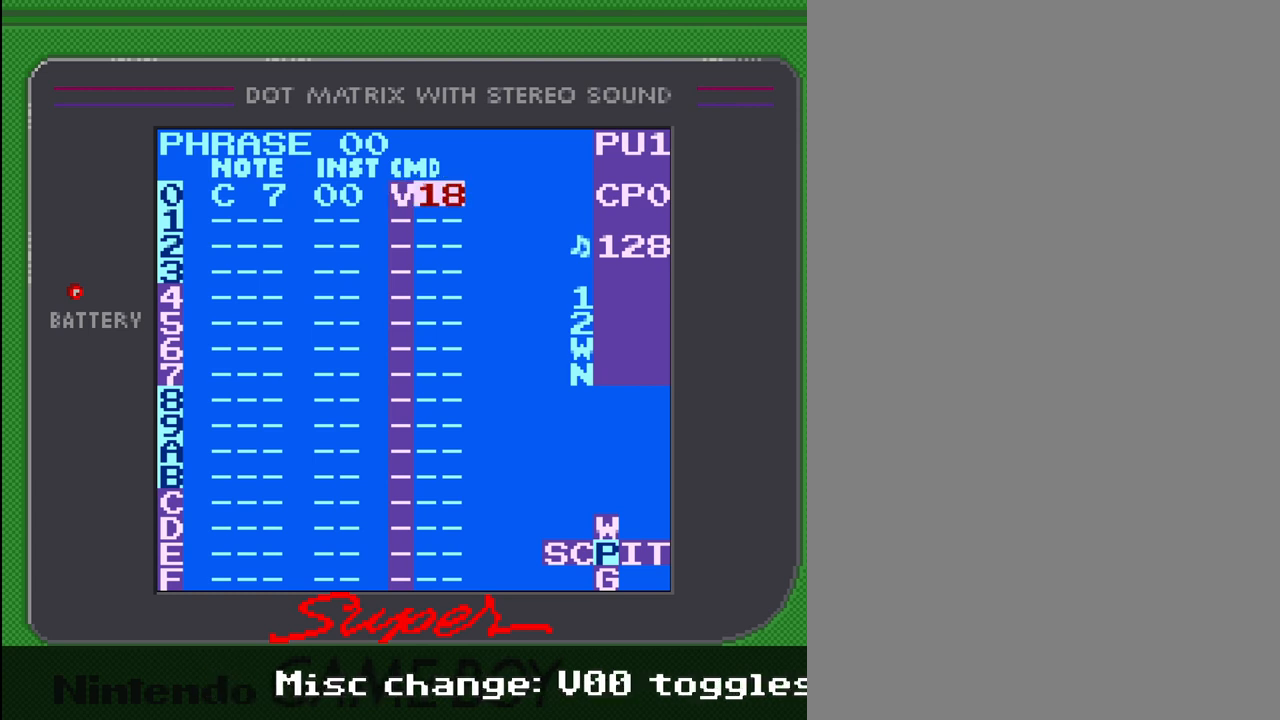
{"buttons": [], "events": []}
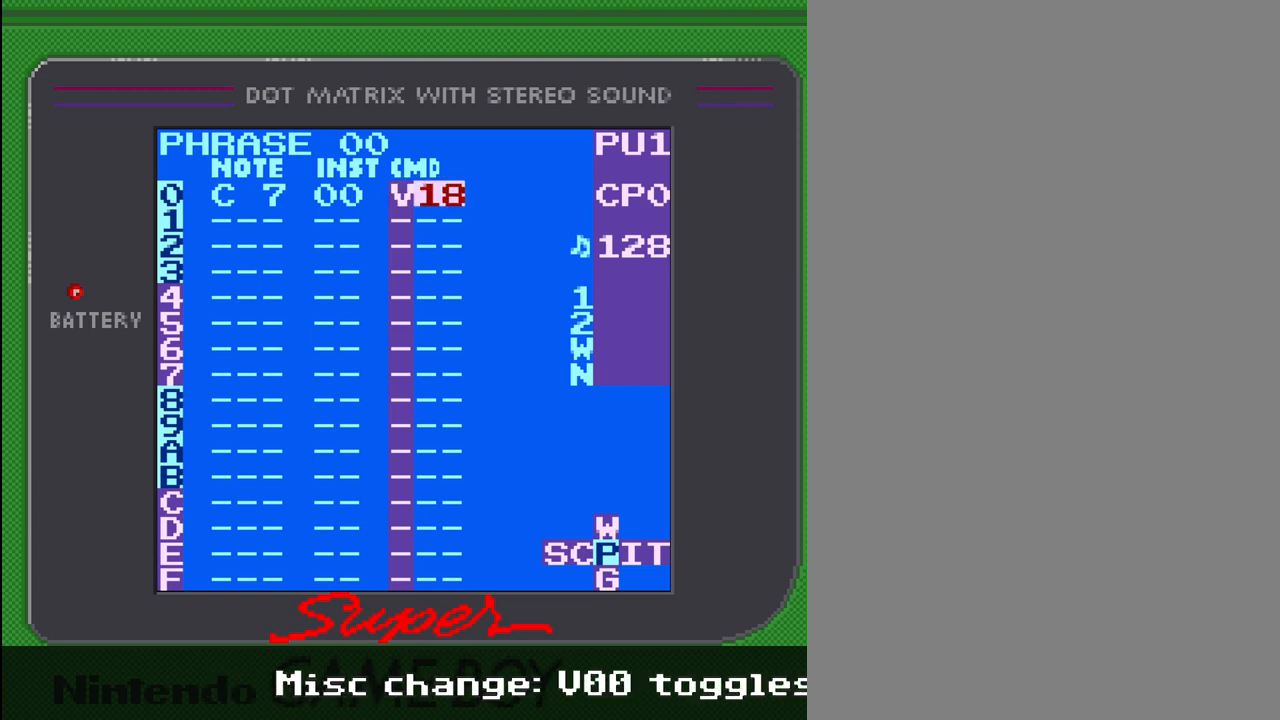
{"buttons": ["DPAD_DOWN"], "events": [[67, "DPAD_LEFT", "down"], [167, "DPAD_LEFT", "up"], [433, "DPAD_DOWN", "down"]]}
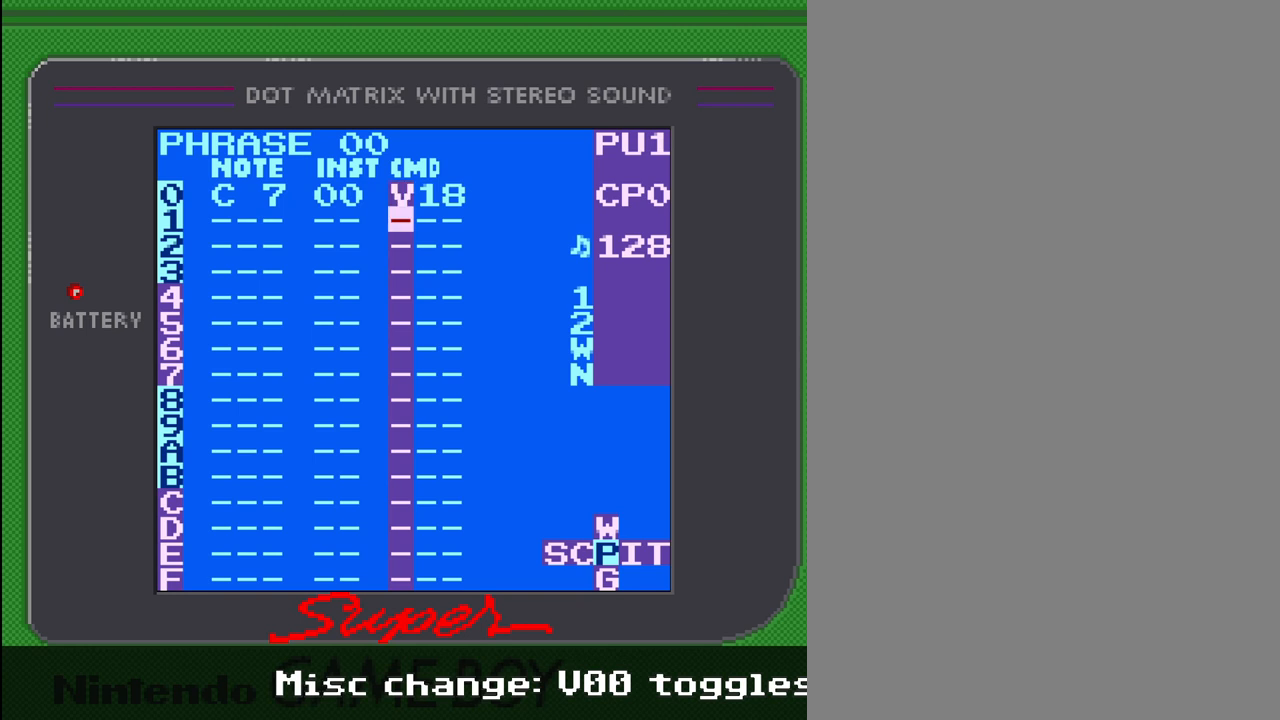
{"buttons": [], "events": [[67, "DPAD_DOWN", "up"]]}
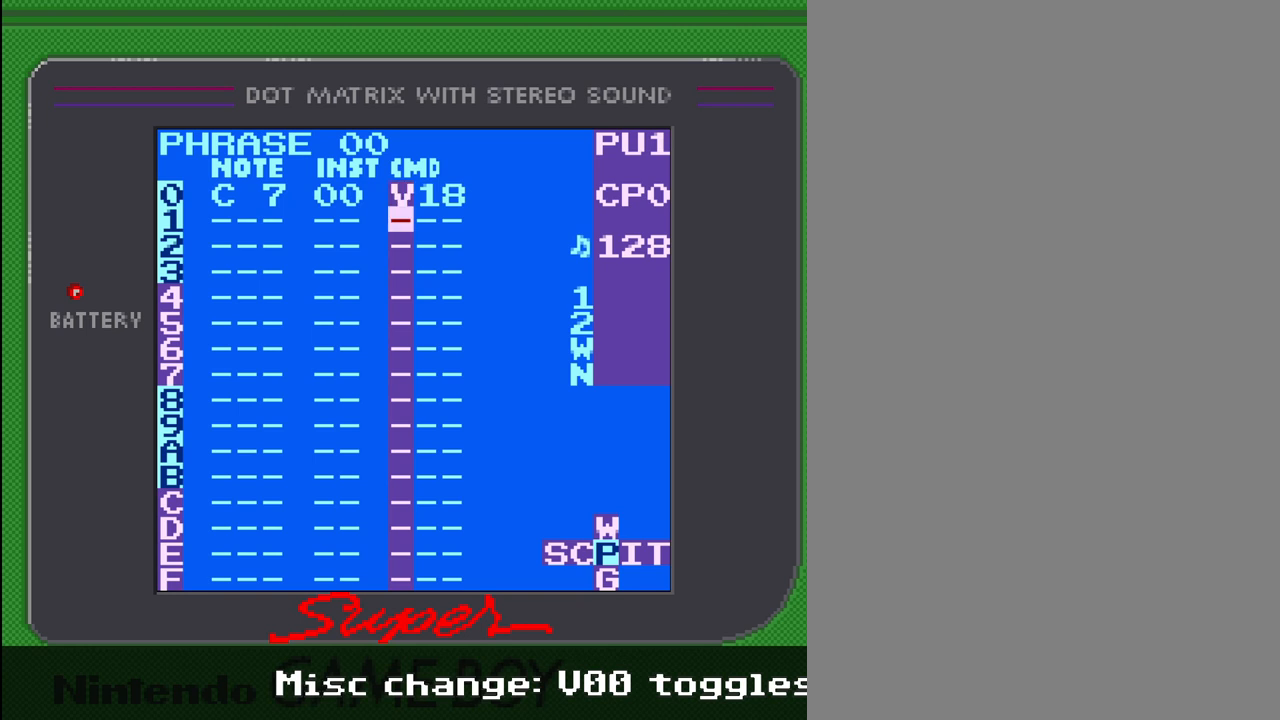
{"buttons": [], "events": []}
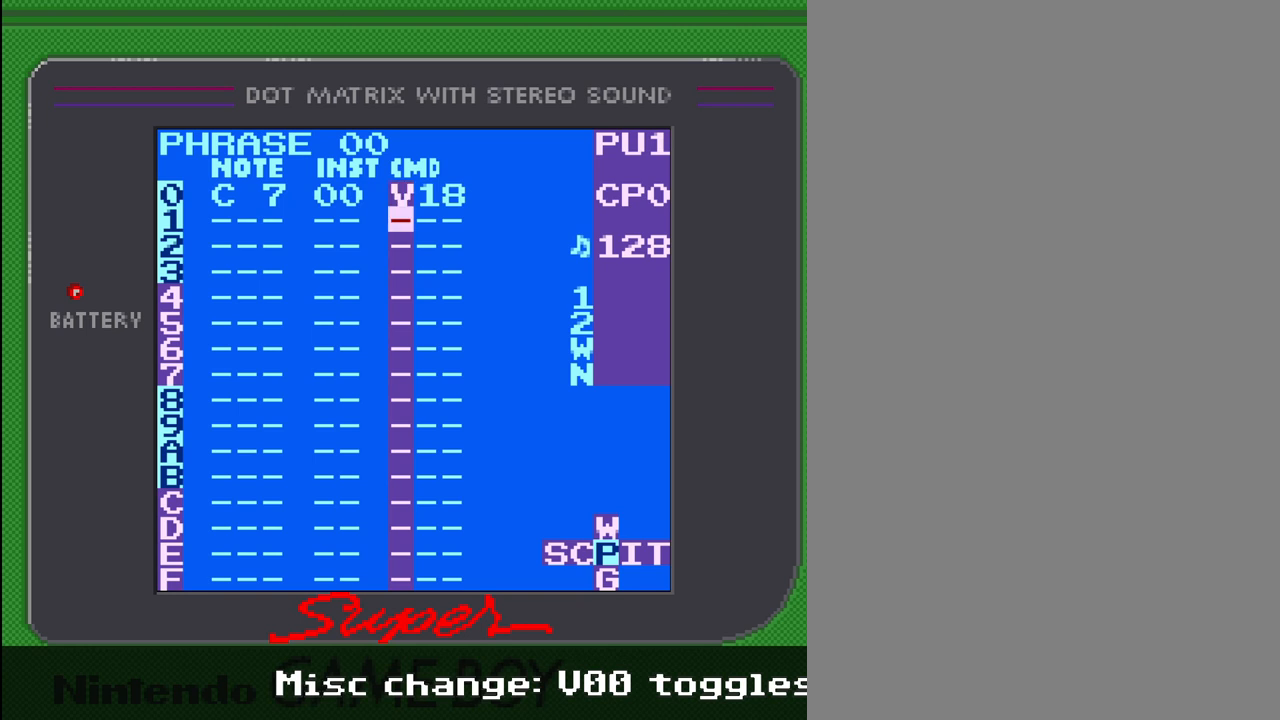
{"buttons": [], "events": []}
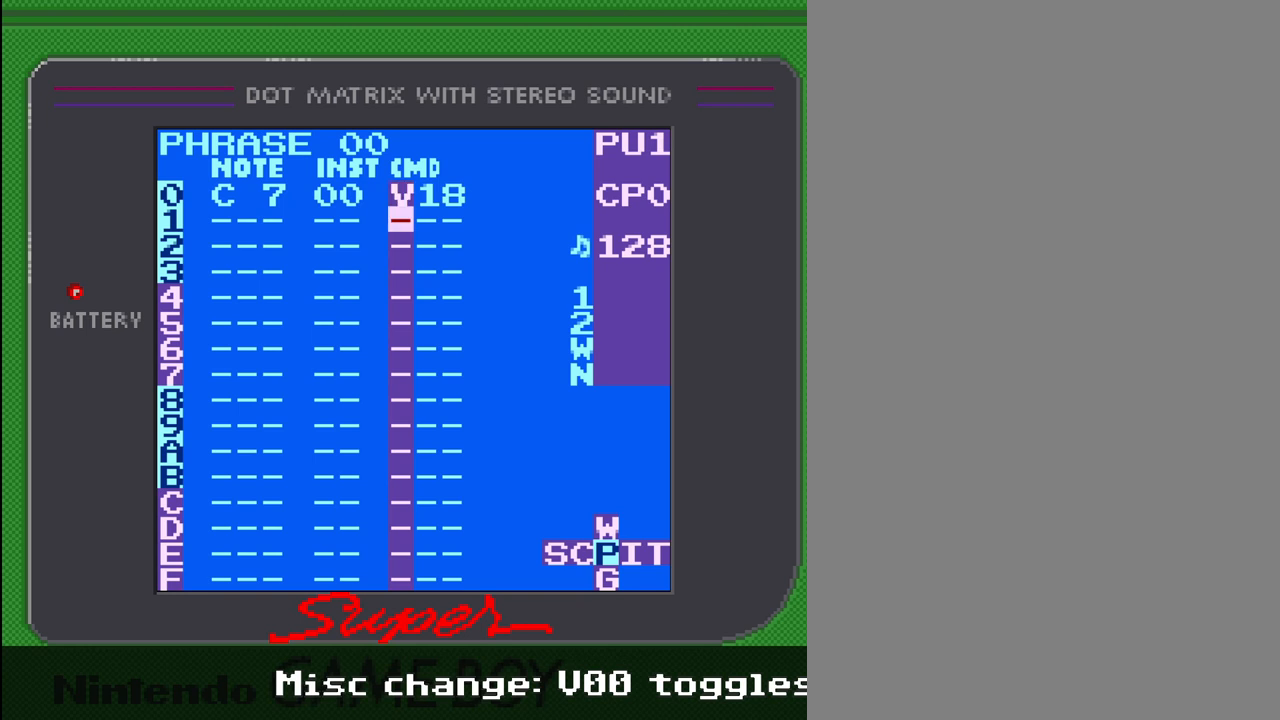
{"buttons": [], "events": []}
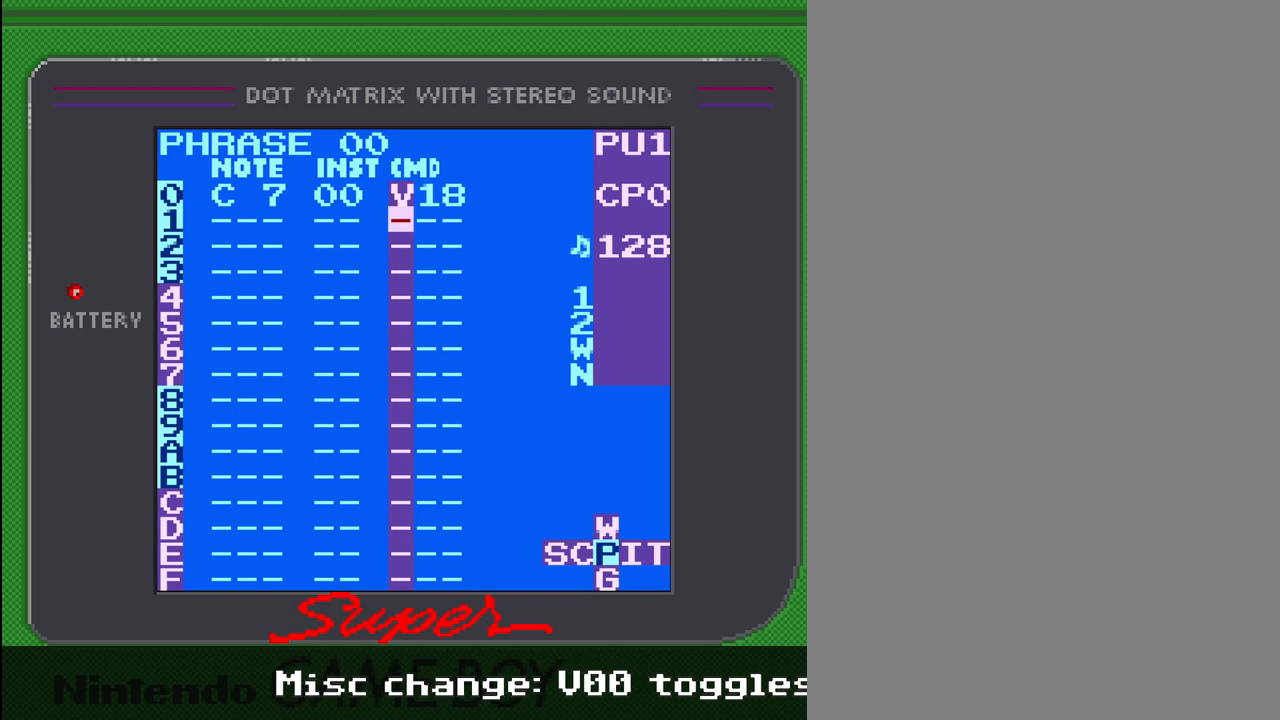
{"buttons": ["A"], "events": [[333, "A", "down"]]}
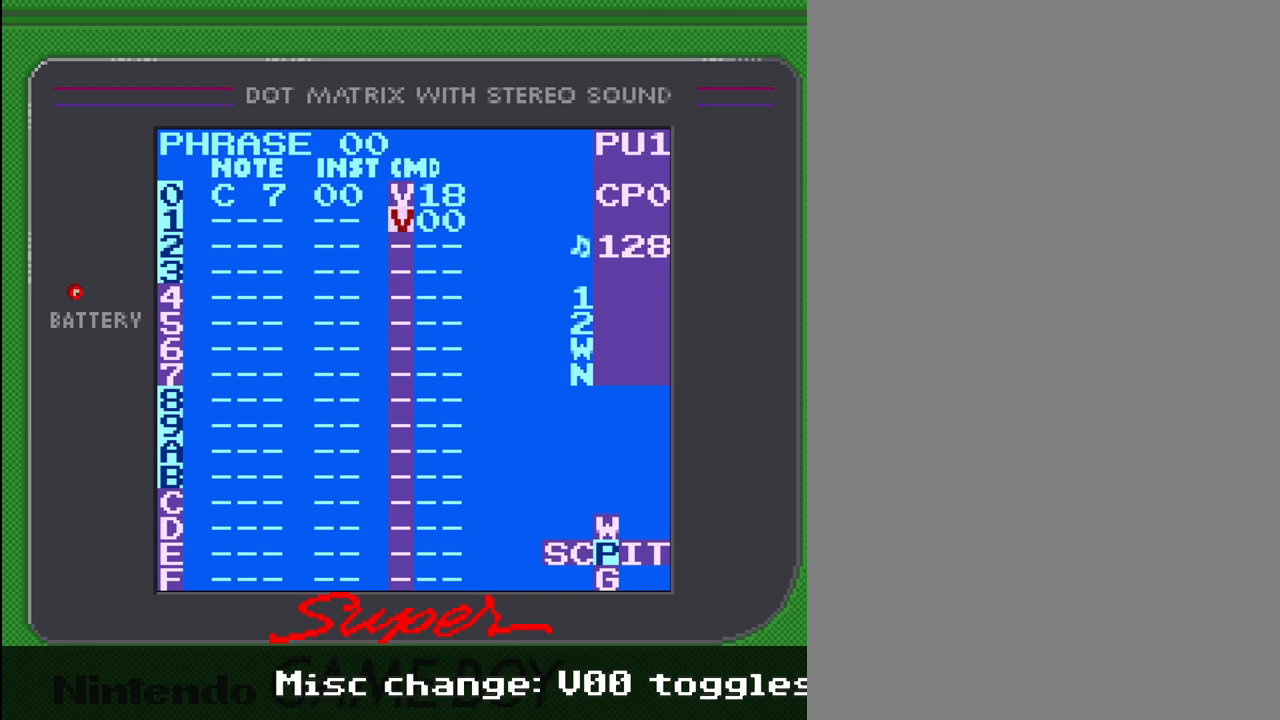
{"buttons": [], "events": [[33, "A", "up"]]}
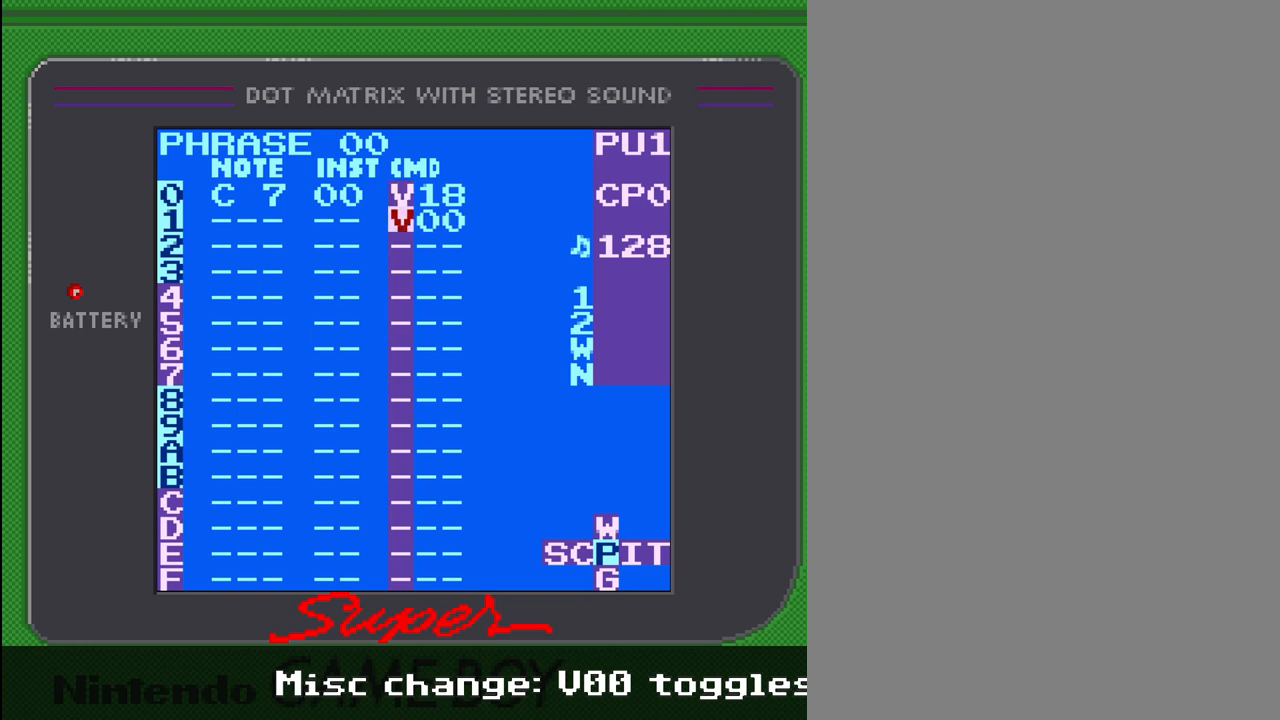
{"buttons": [], "events": [[133, "DPAD_UP", "down"], [267, "DPAD_UP", "up"]]}
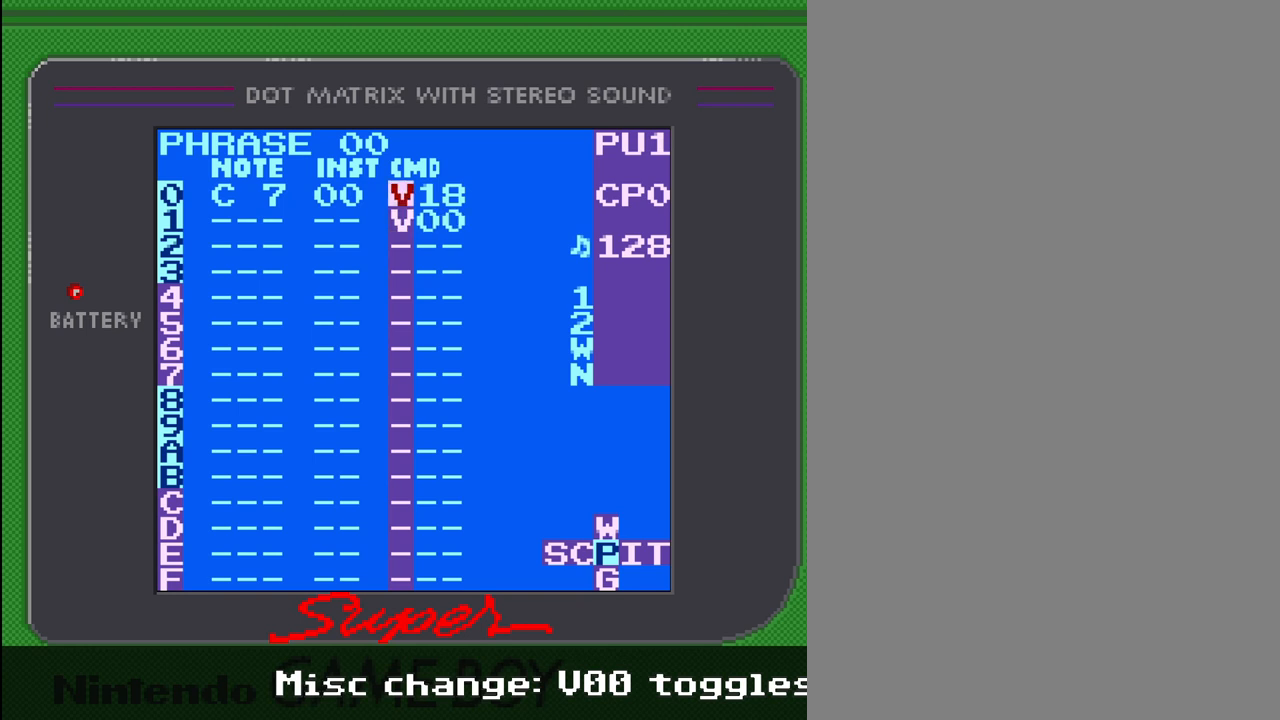
{"buttons": ["DPAD_RIGHT"], "events": [[400, "DPAD_RIGHT", "down"]]}
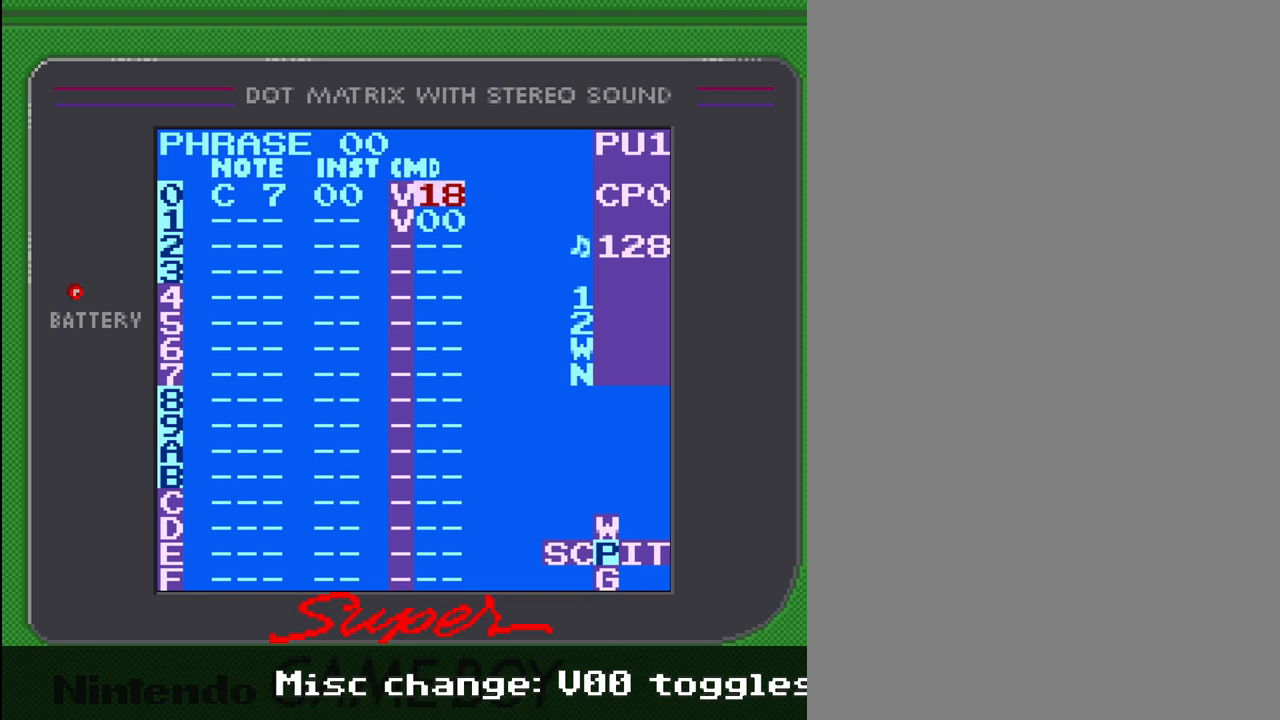
{"buttons": [], "events": [[33, "DPAD_RIGHT", "up"], [367, "DPAD_DOWN", "down"], [433, "DPAD_DOWN", "up"]]}
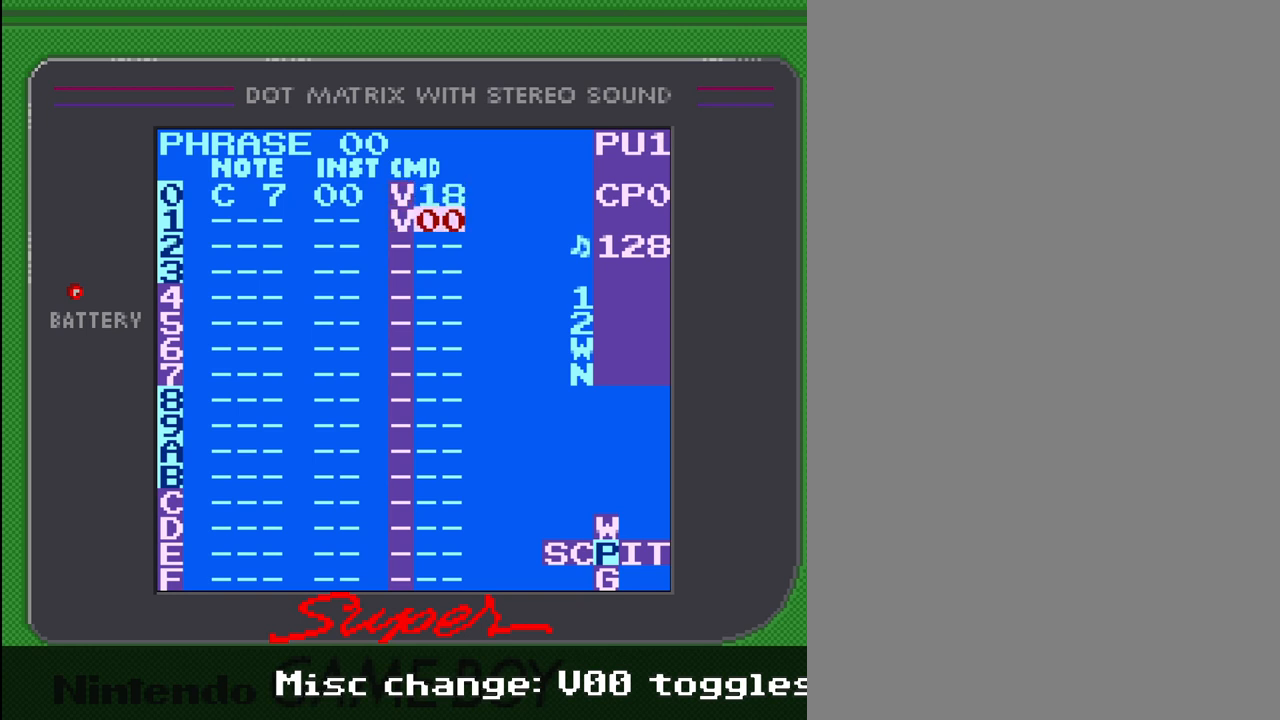
{"buttons": [], "events": []}
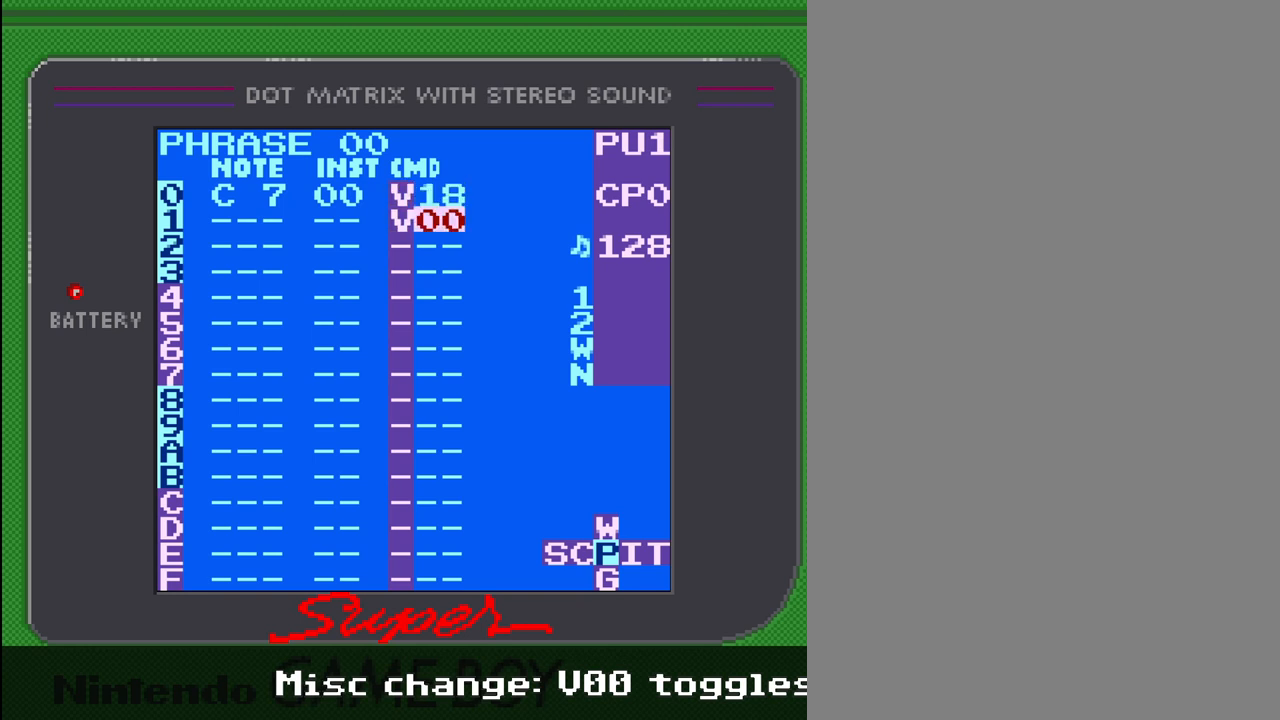
{"buttons": [], "events": []}
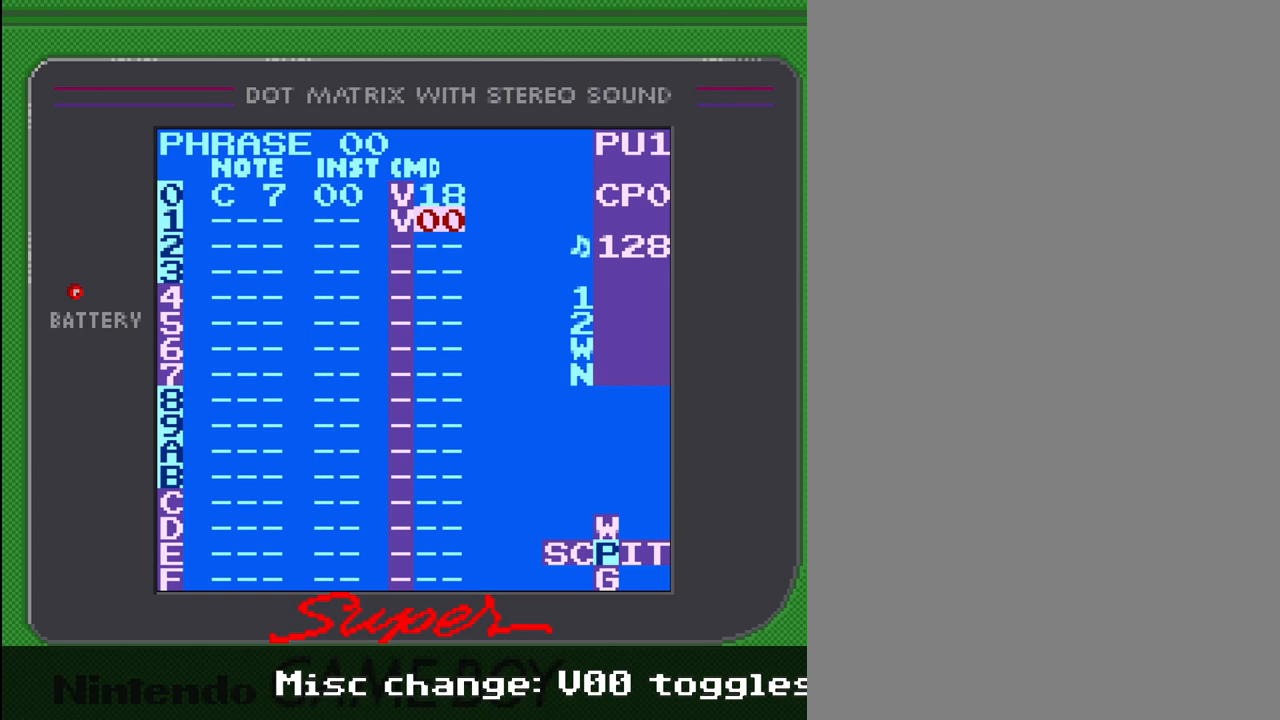
{"buttons": ["DPAD_LEFT"], "events": [[333, "DPAD_LEFT", "down"]]}
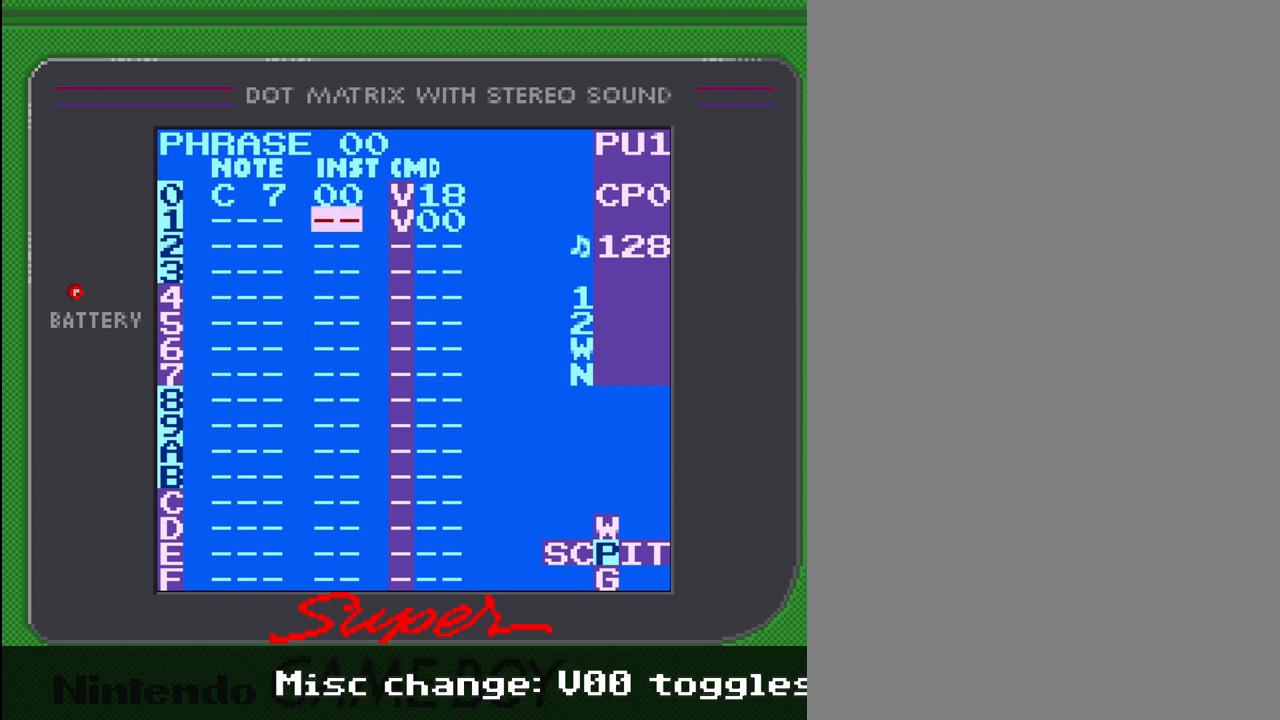
{"buttons": ["DPAD_RIGHT"], "events": [[200, "DPAD_LEFT", "up"], [433, "DPAD_RIGHT", "down"]]}
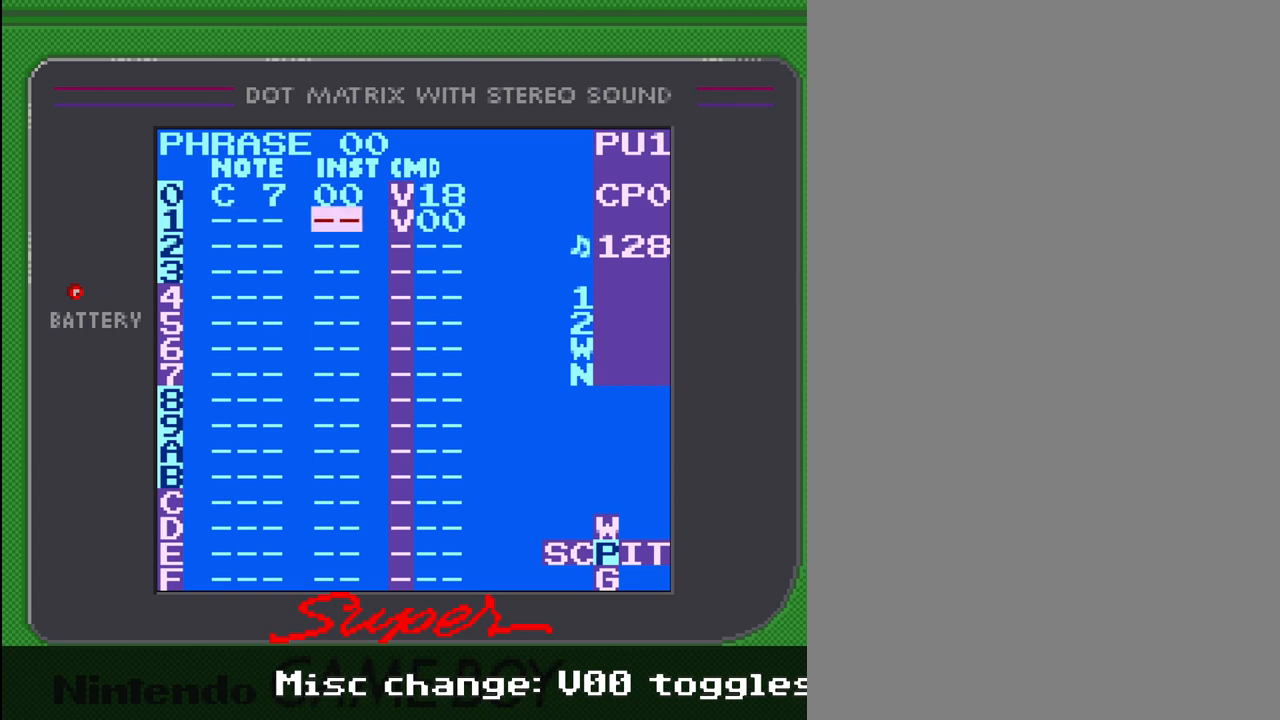
{"buttons": [], "events": [[267, "DPAD_RIGHT", "up"]]}
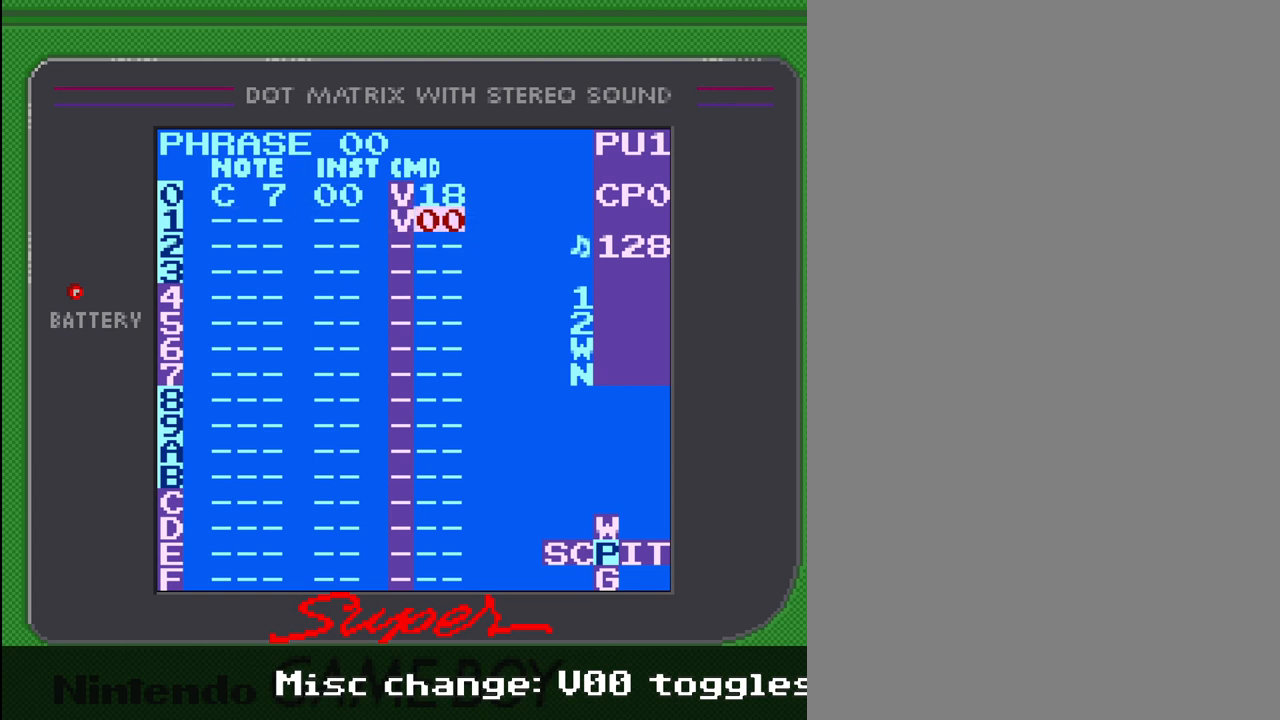
{"buttons": [], "events": []}
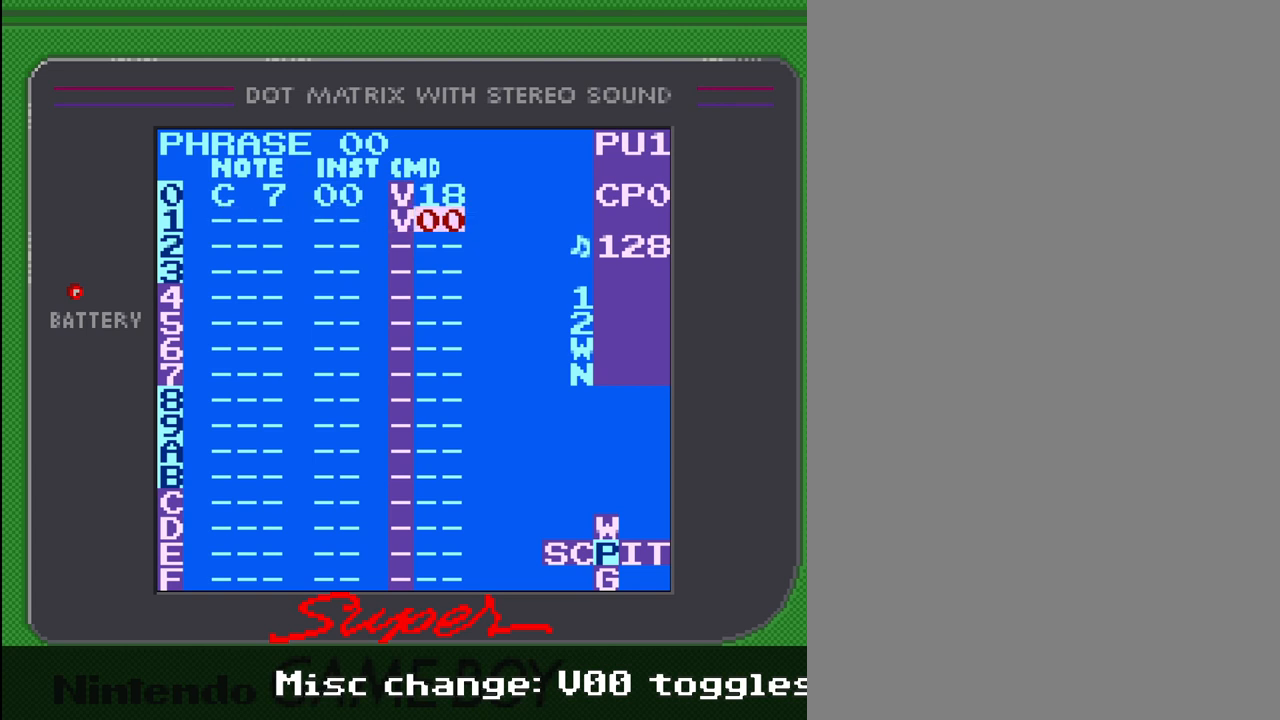
{"buttons": ["DPAD_UP"], "events": [[400, "DPAD_UP", "down"]]}
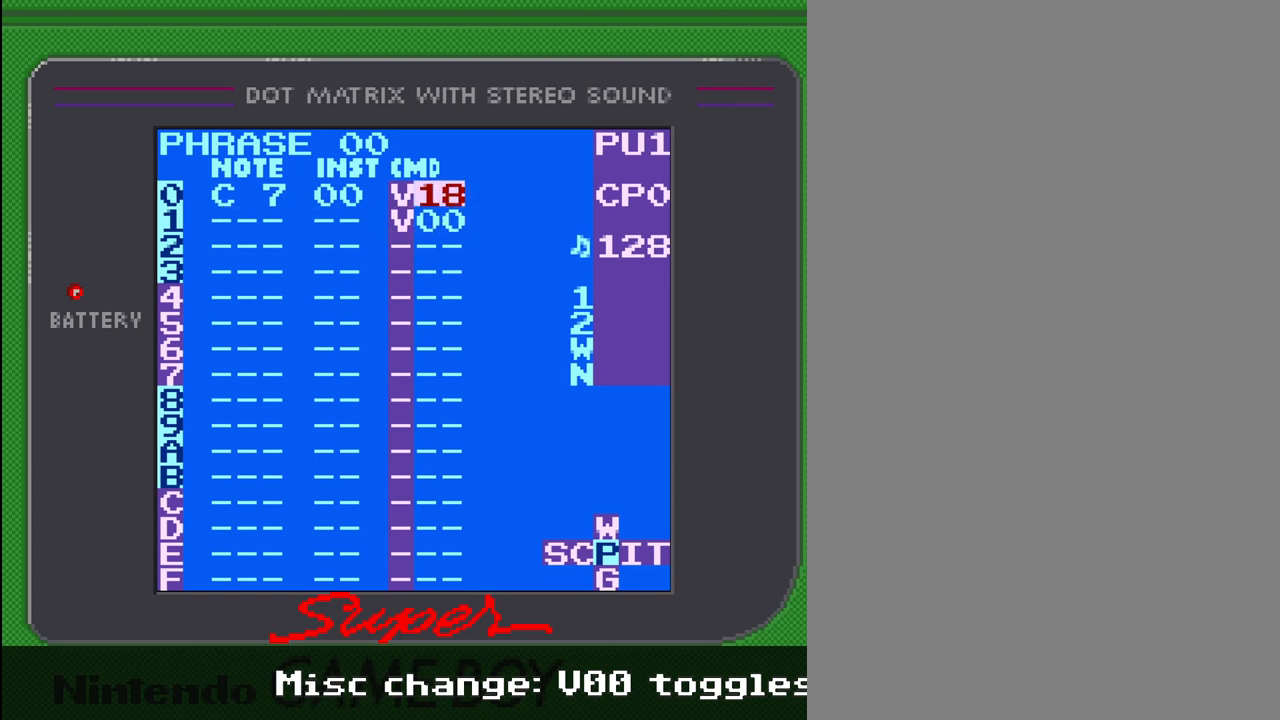
{"buttons": [], "events": [[33, "DPAD_UP", "up"]]}
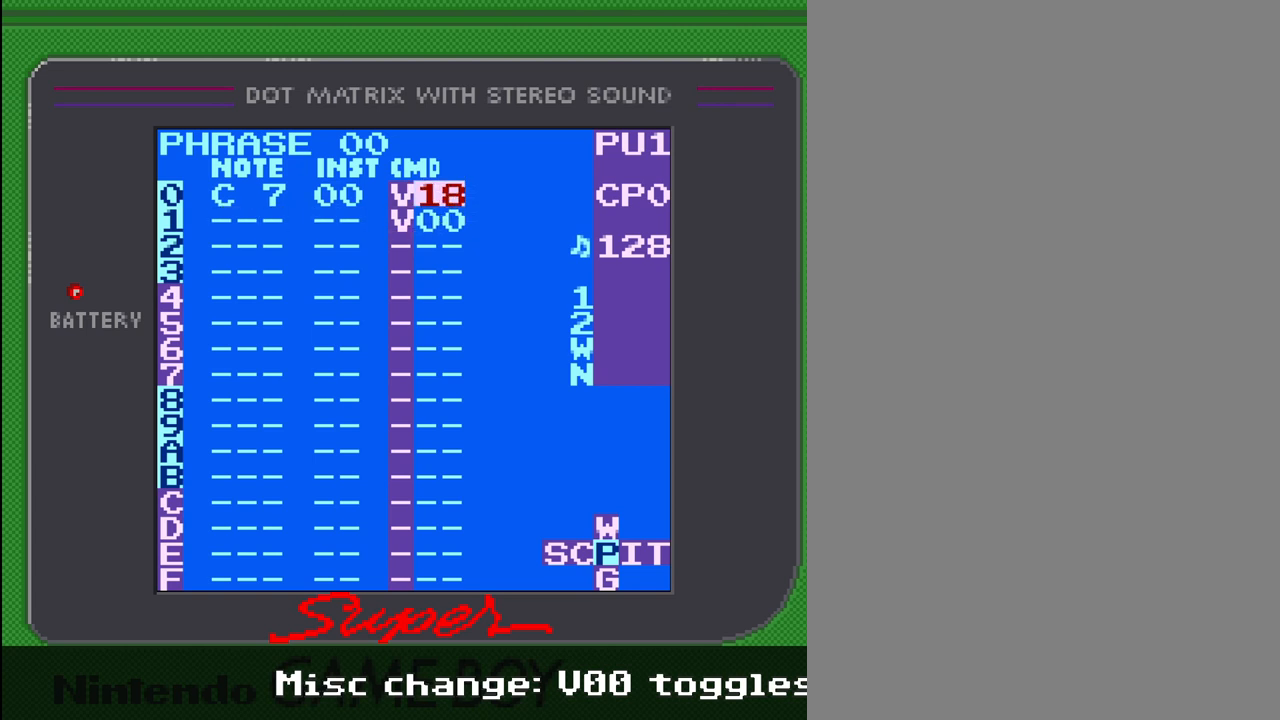
{"buttons": [], "events": []}
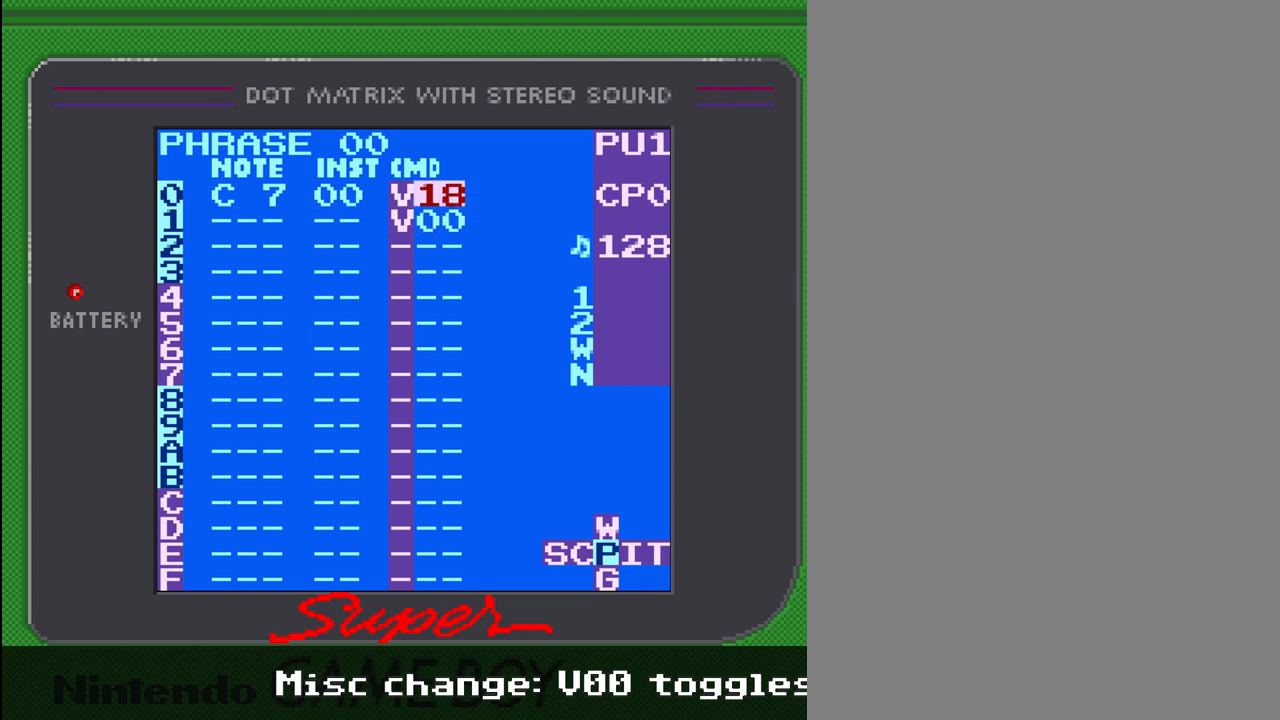
{"buttons": [], "events": []}
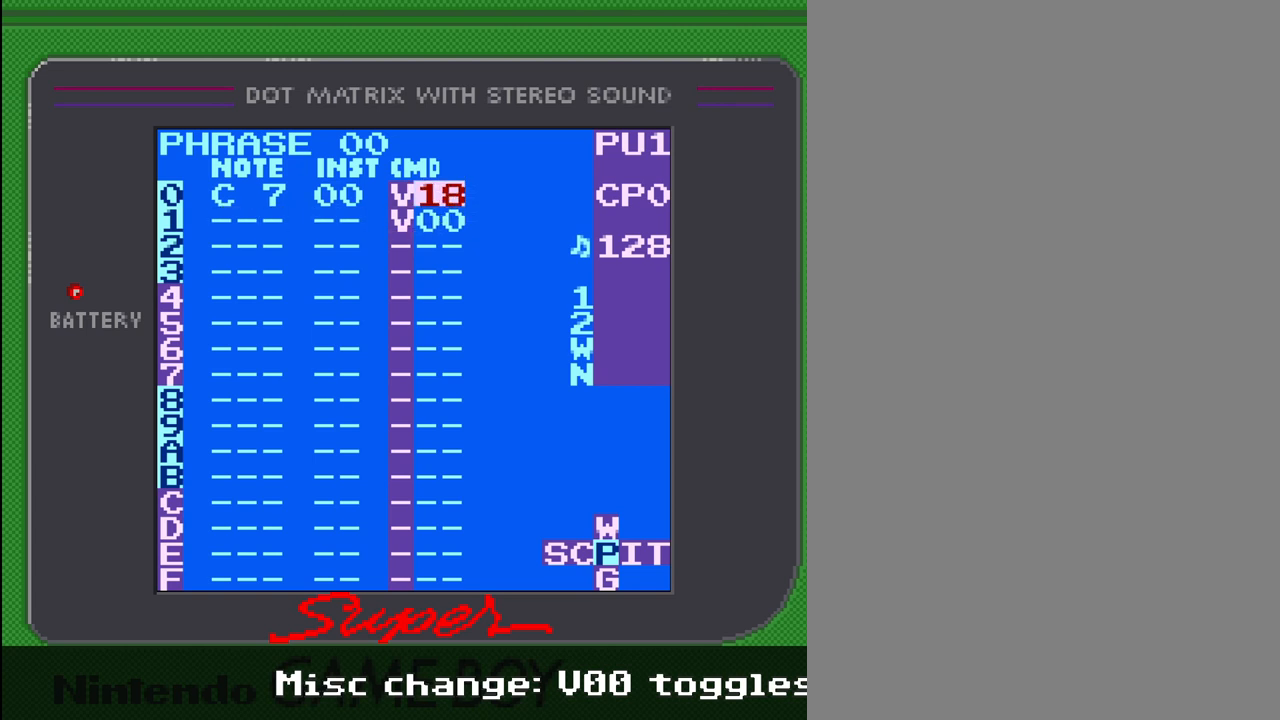
{"buttons": ["DPAD_DOWN"], "events": [[400, "DPAD_DOWN", "down"]]}
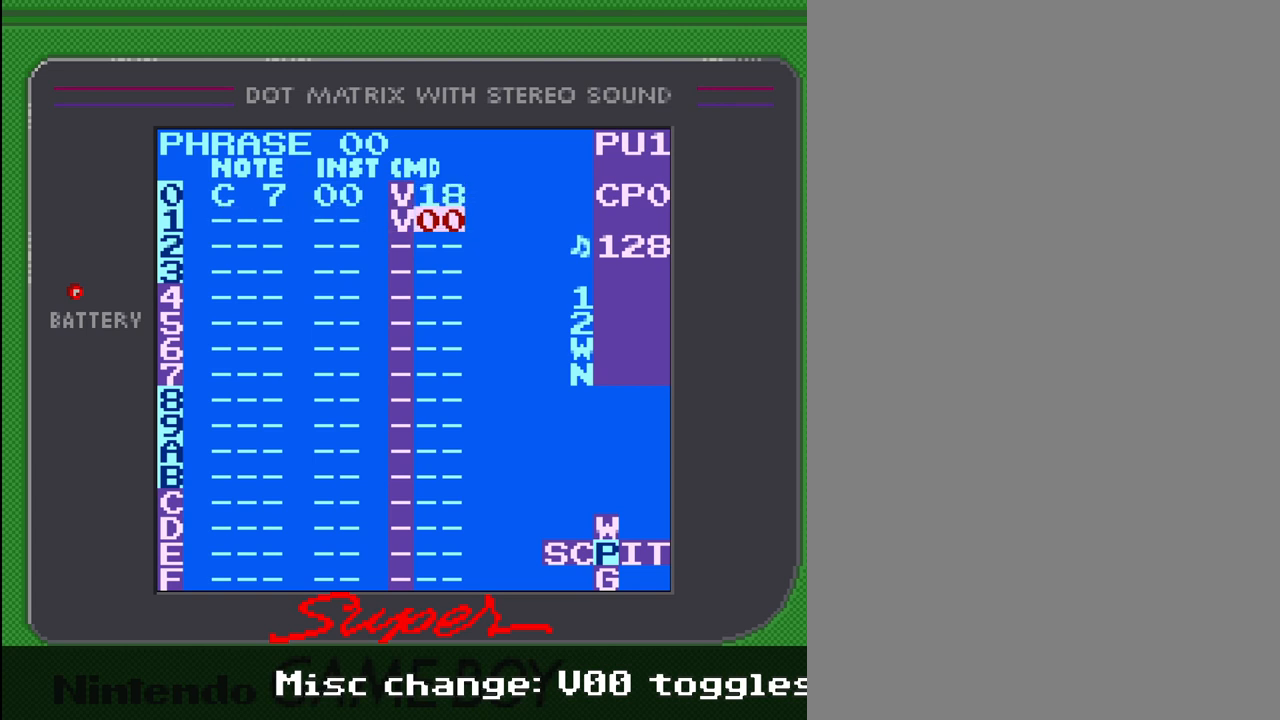
{"buttons": [], "events": [[33, "DPAD_DOWN", "up"], [367, "DPAD_UP", "down"], [500, "DPAD_UP", "up"]]}
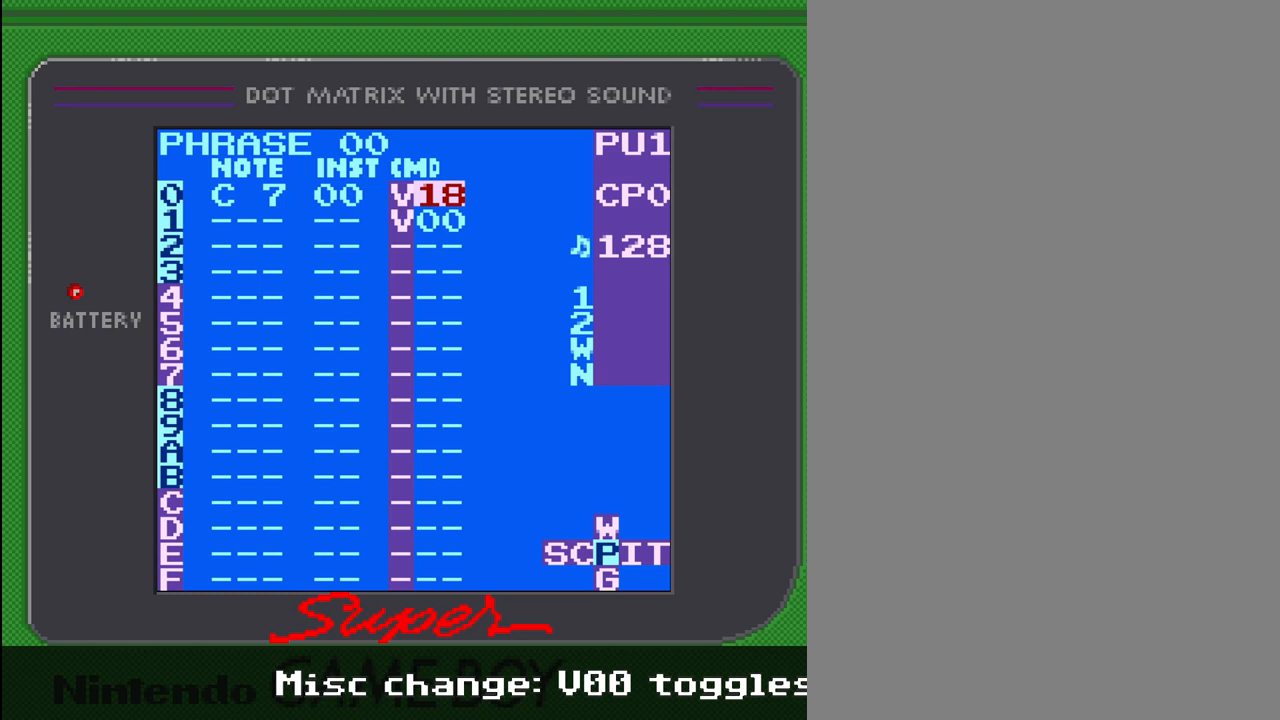
{"buttons": [], "events": []}
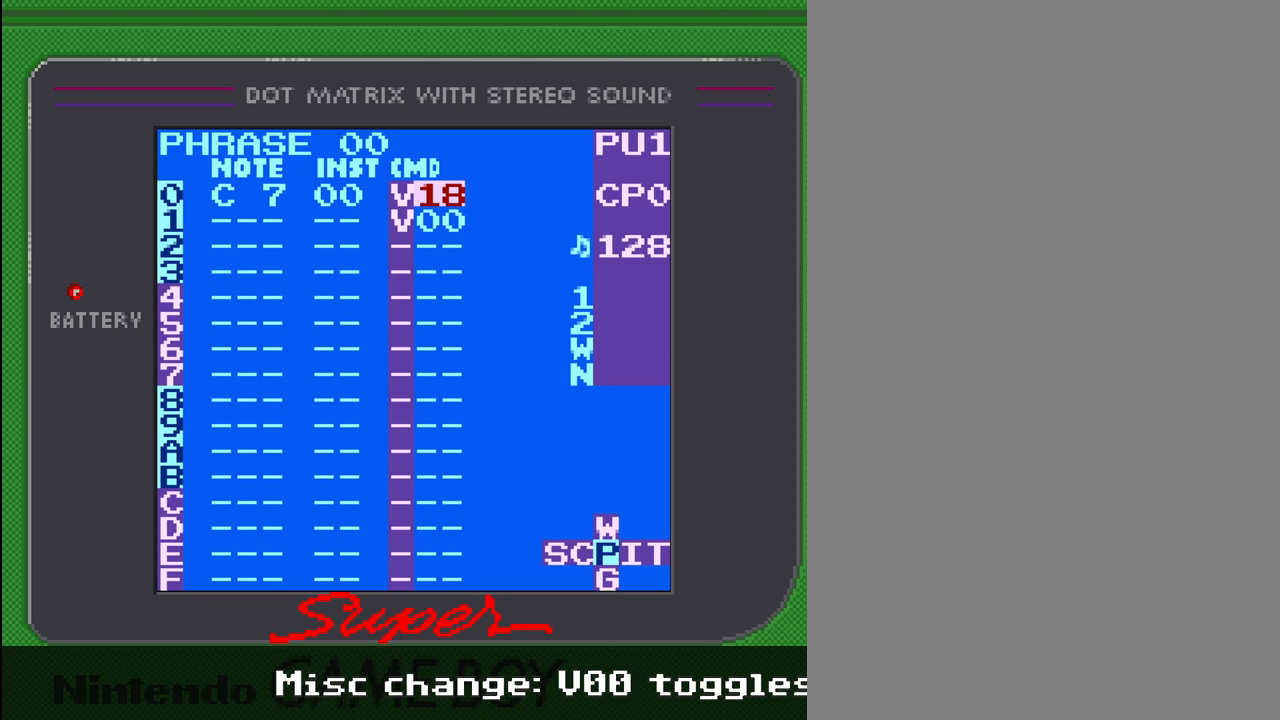
{"buttons": [], "events": []}
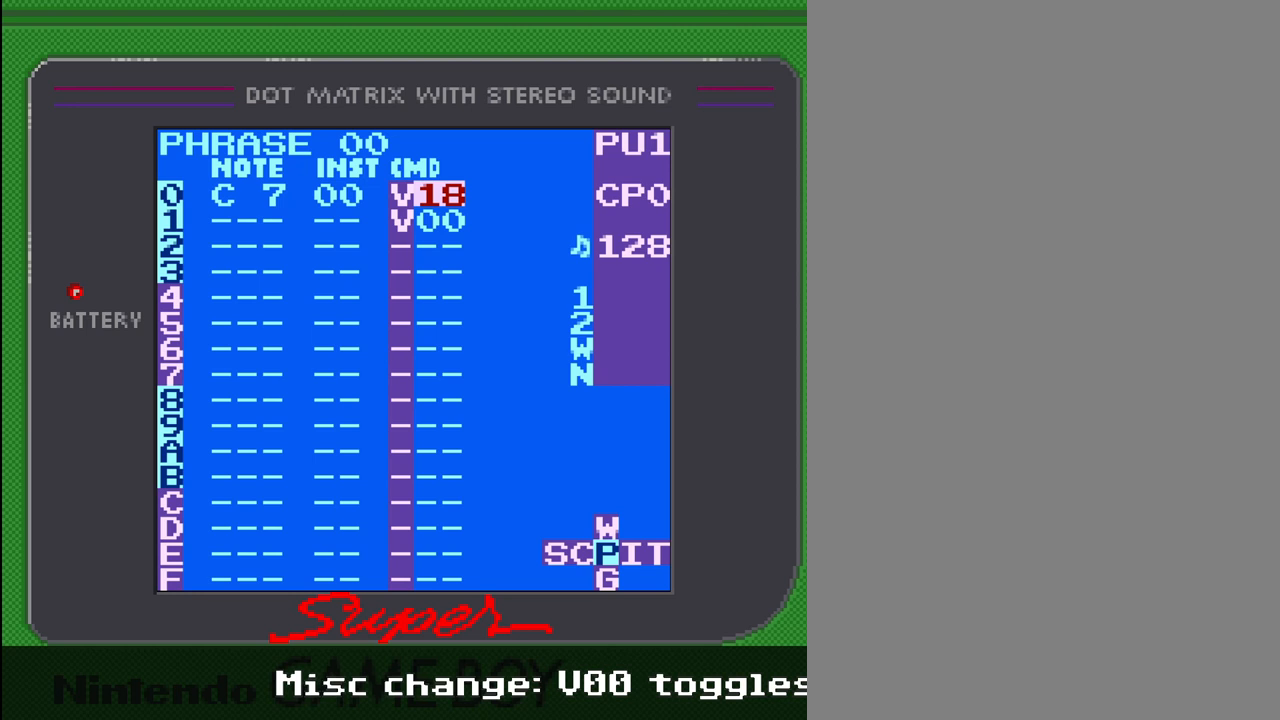
{"buttons": [], "events": []}
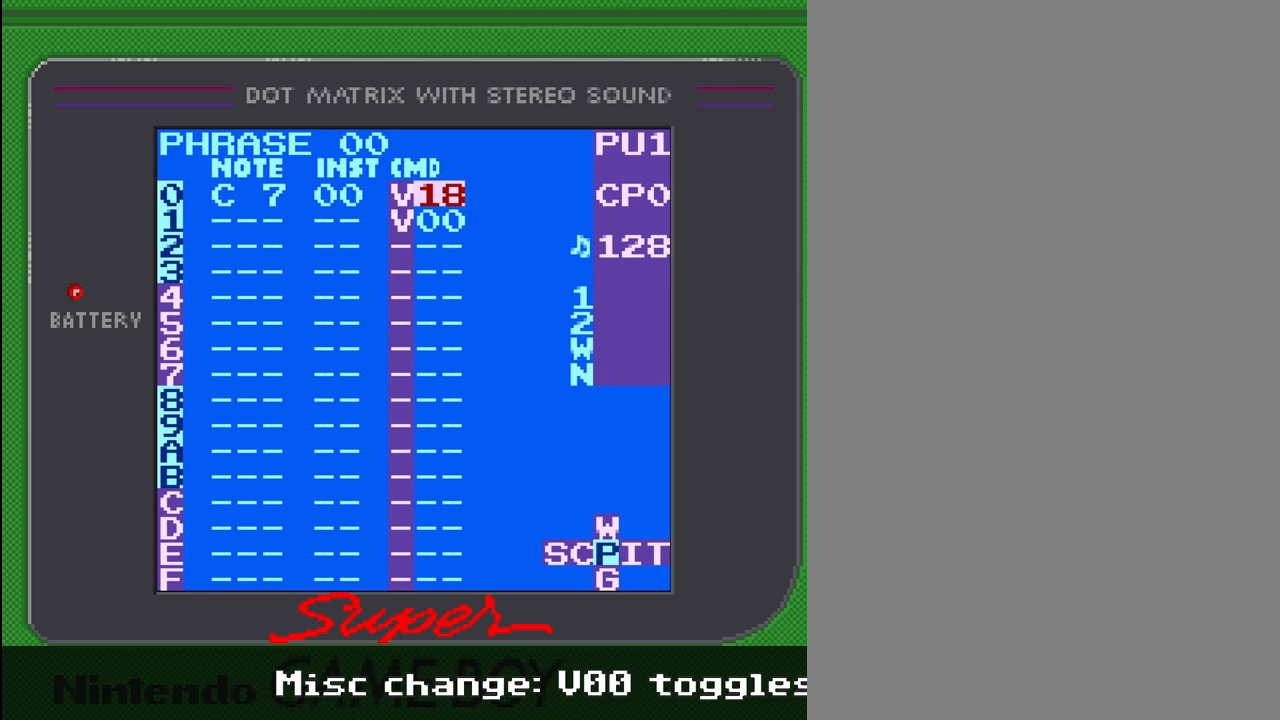
{"buttons": [], "events": []}
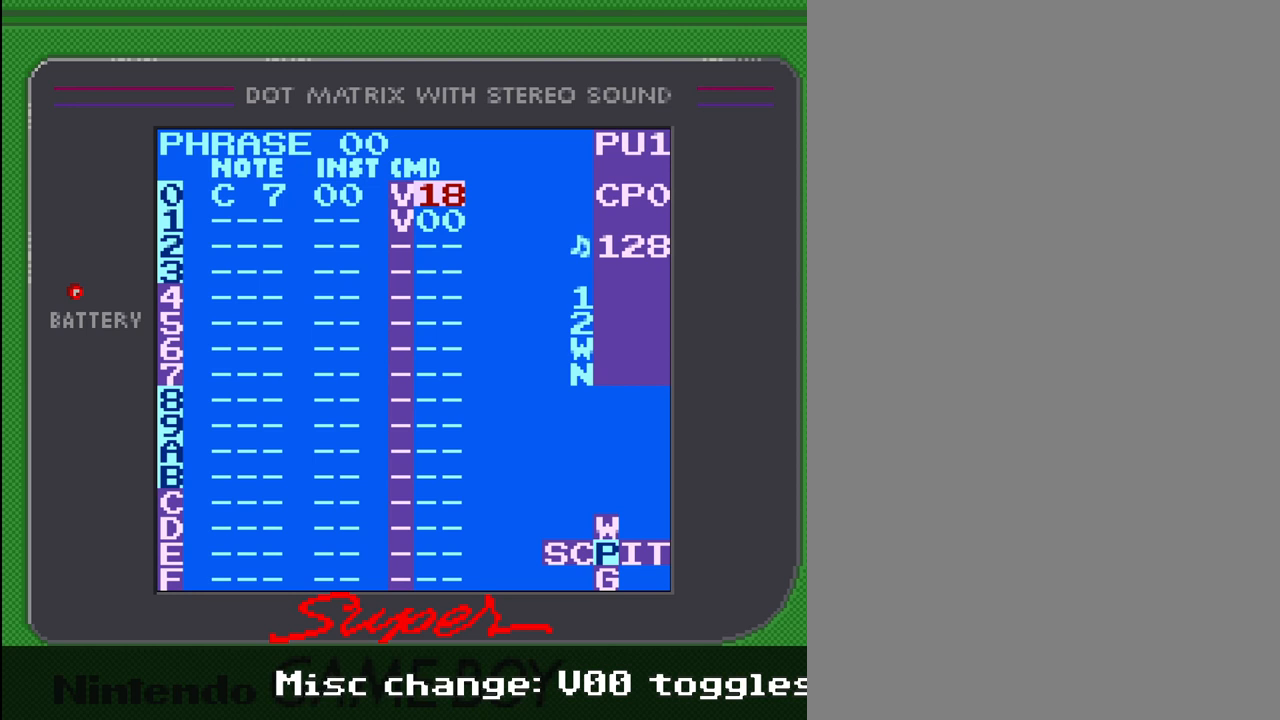
{"buttons": [], "events": []}
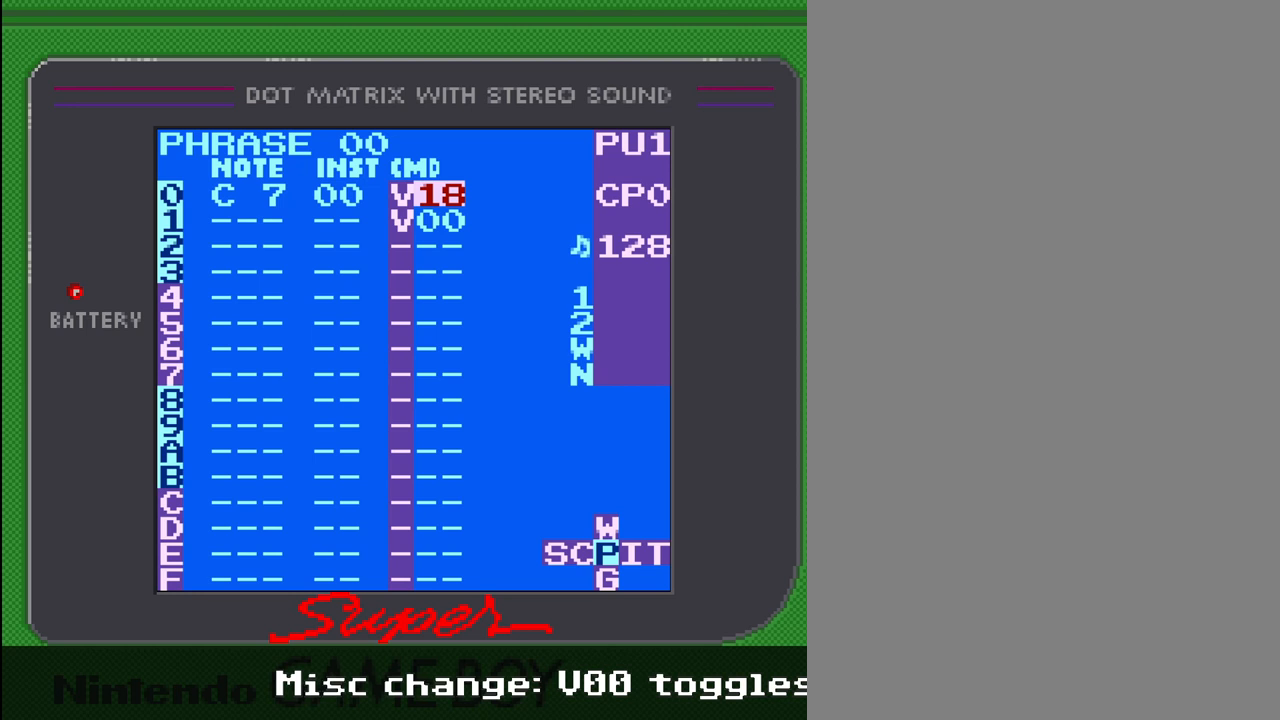
{"buttons": ["DPAD_LEFT"], "events": [[33, "DPAD_DOWN", "down"], [167, "DPAD_DOWN", "up"], [500, "DPAD_LEFT", "down"]]}
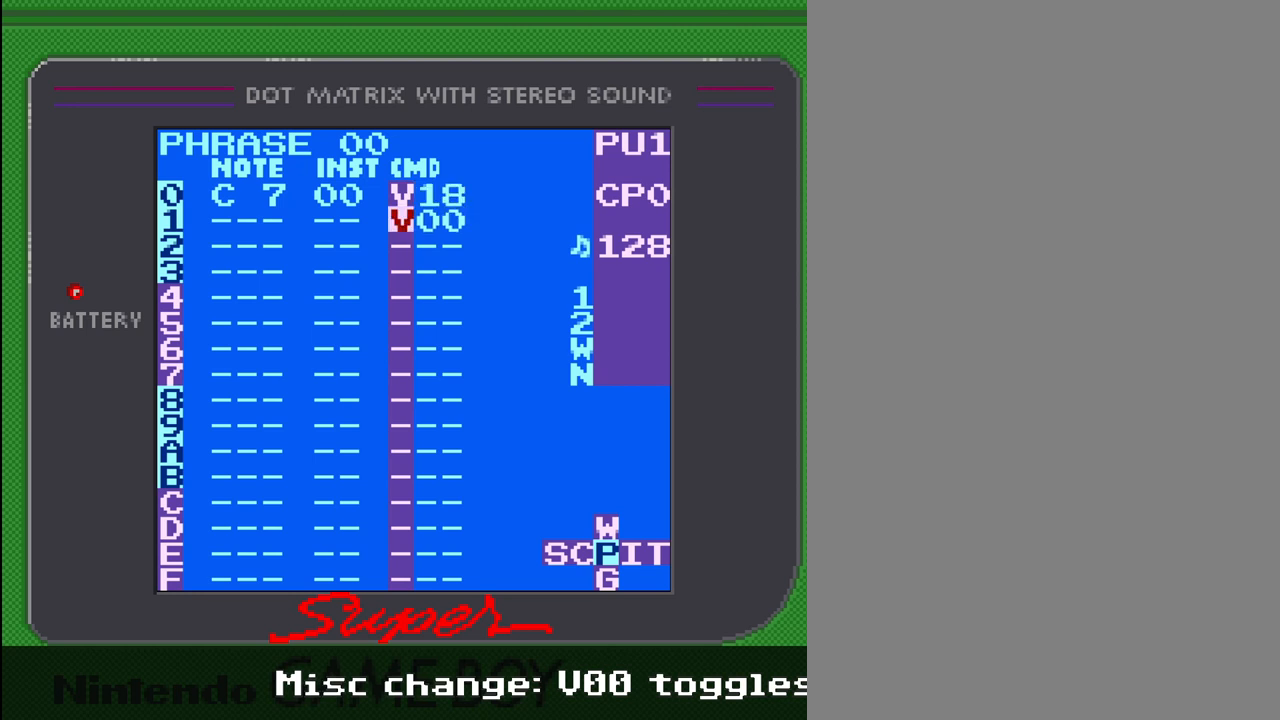
{"buttons": [], "events": [[67, "DPAD_LEFT", "up"], [233, "B", "down"], [267, "A", "down"], [333, "B", "up"], [400, "A", "up"]]}